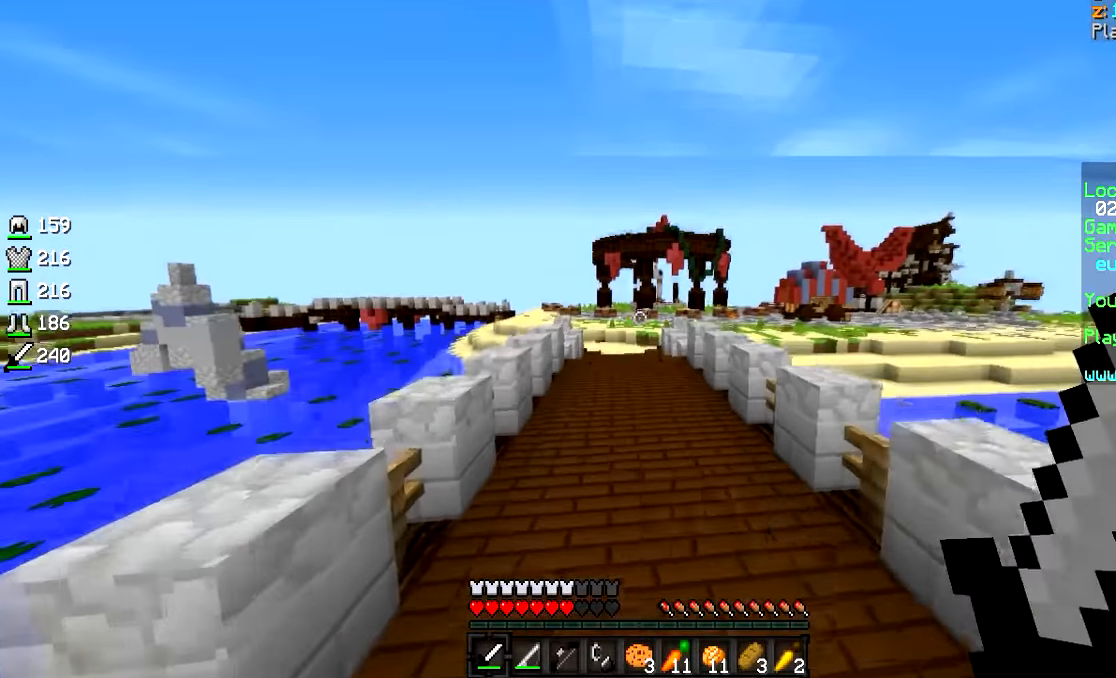
Gameplay with keyboard and mouse; each line is a JSON object with the keys and mouse buttons held at the frame after it. "events" lists presses ("down") and releases ("up") of "a", "d", "s", "w", "mouse_left" and "mouse_right" between this image and that frame as [ms after this image, input, new state], when the widget could be followed in between. "mouse_left", "mouse_right" = the "left", "right" buttons of the "mouse" list. No other keys are recorded. Fast repeated clicks can show as one long hold. Mouse movement is not recorded.
{"keys": ["a", "w"], "mouse": ["left"], "events": [[100, "mouse_left", "up"], [250, "mouse_left", "down"], [350, "mouse_left", "up"], [400, "mouse_left", "down"], [450, "a", "down"]]}
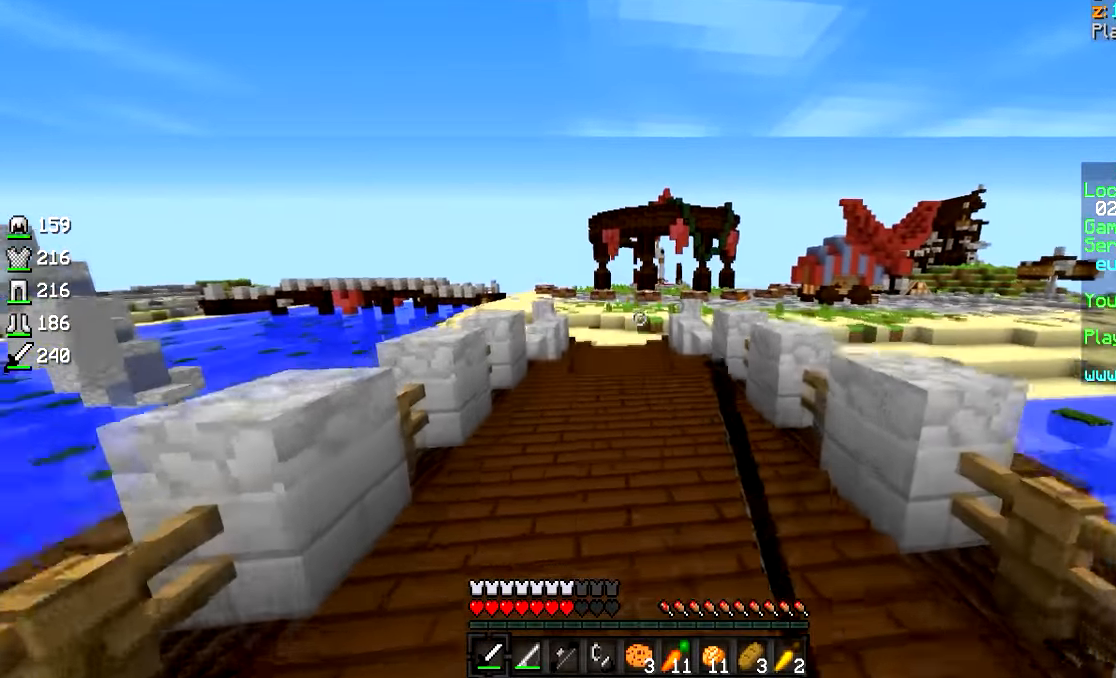
{"keys": ["w"], "mouse": ["left"], "events": [[83, "a", "up"]]}
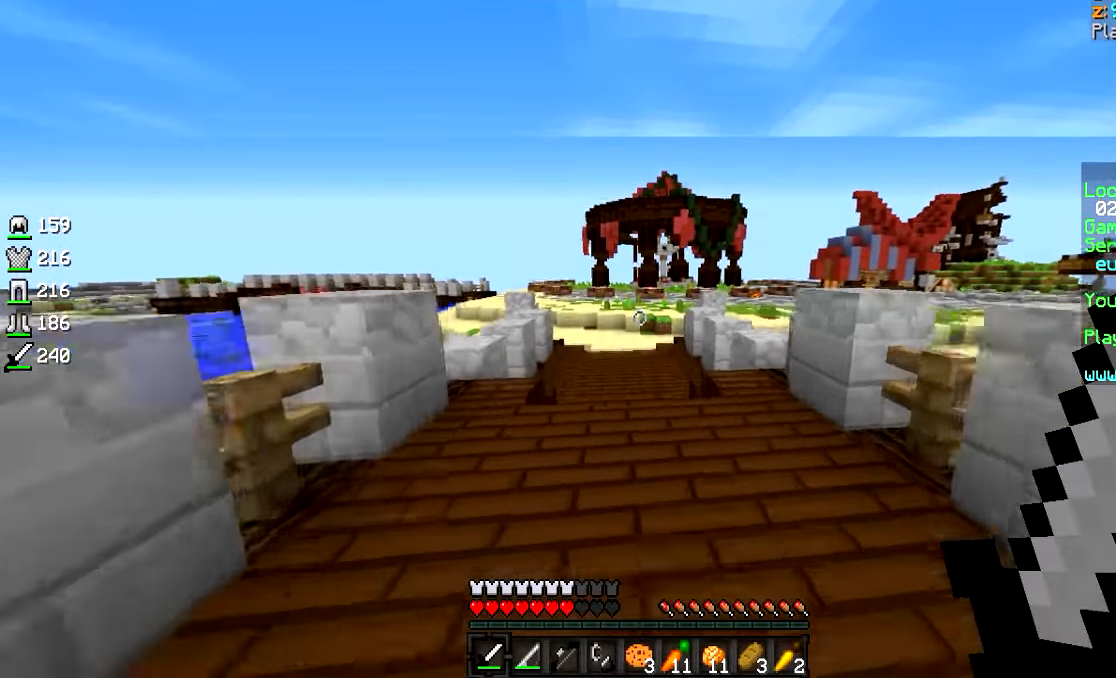
{"keys": [], "mouse": []}
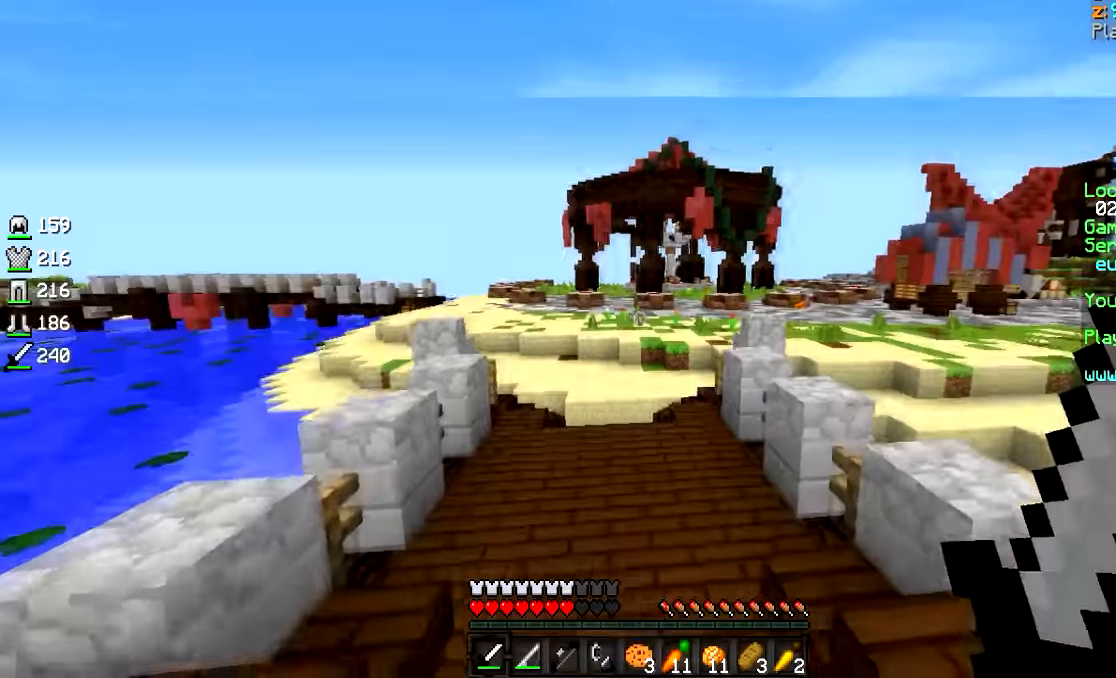
{"keys": ["w"], "mouse": [], "events": [[33, "w", "down"]]}
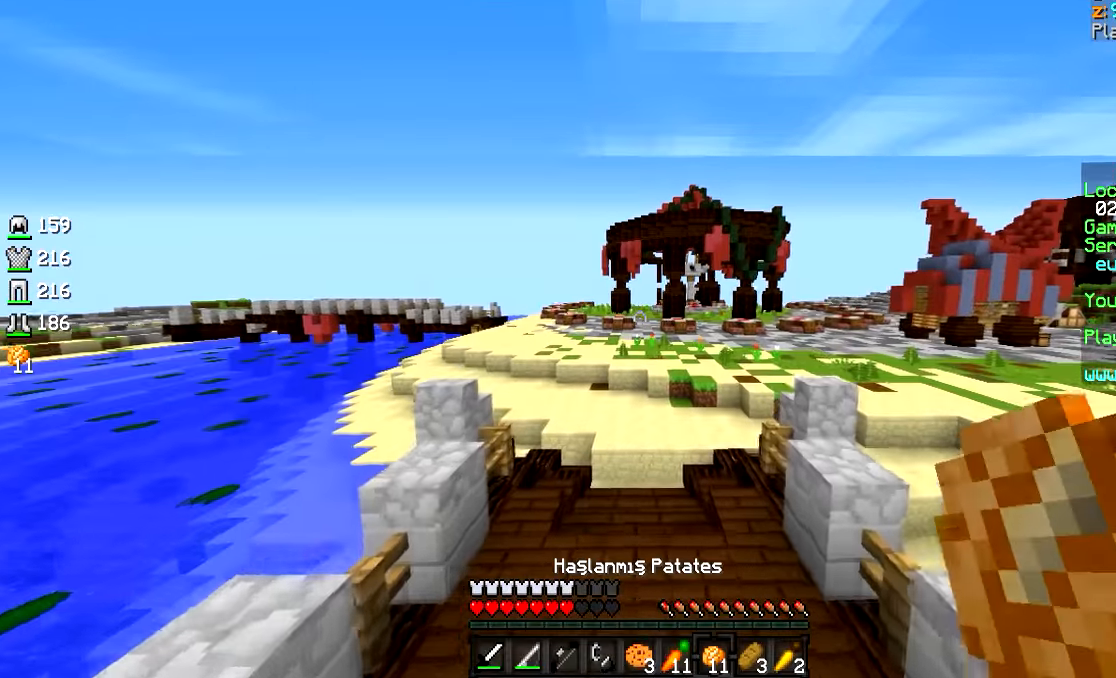
{"keys": ["w"], "mouse": [], "events": []}
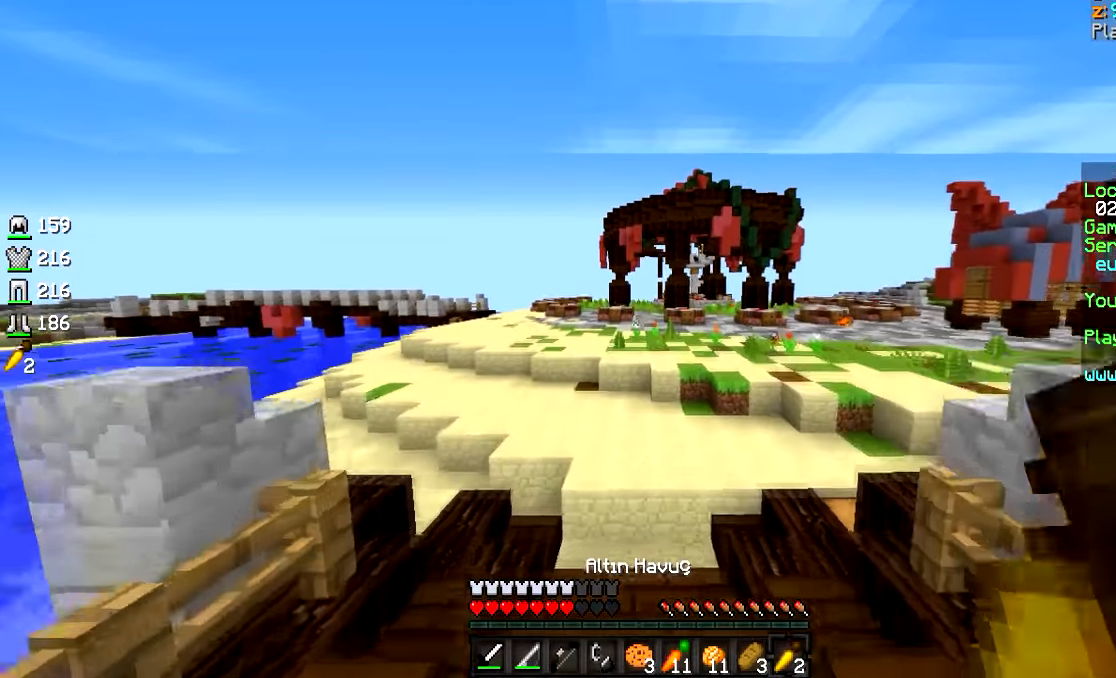
{"keys": ["d"], "mouse": ["right"], "events": [[100, "a", "down"], [200, "mouse_right", "down"], [450, "d", "down"], [450, "w", "up"], [500, "a", "up"]]}
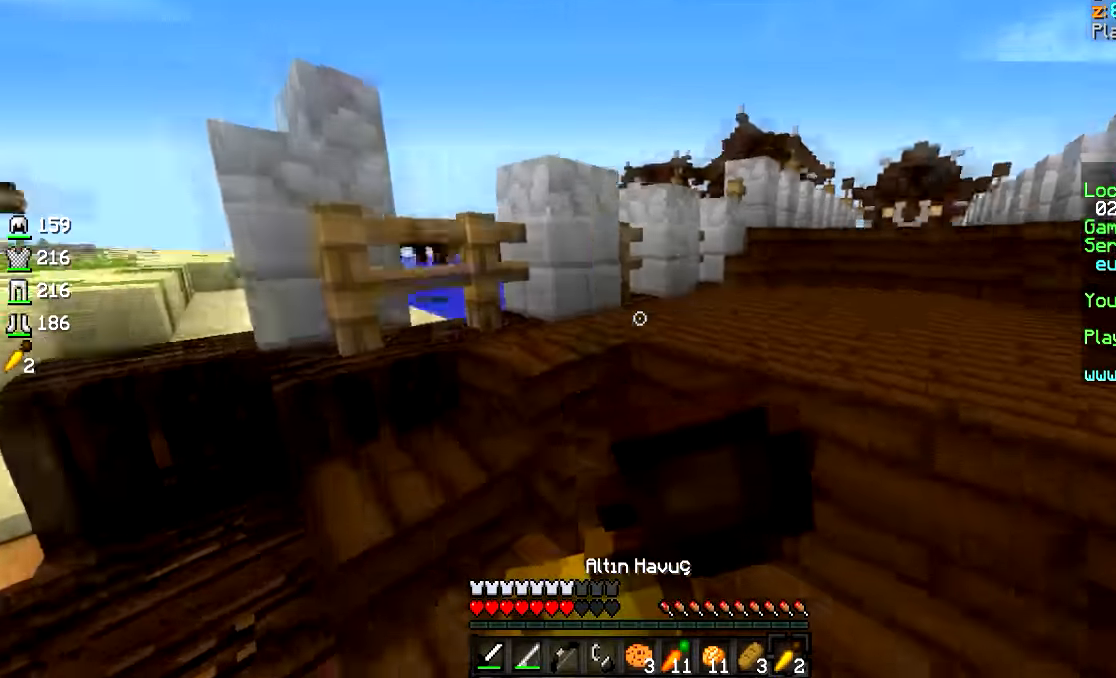
{"keys": ["a"], "mouse": ["right"], "events": [[433, "a", "down"], [450, "d", "up"]]}
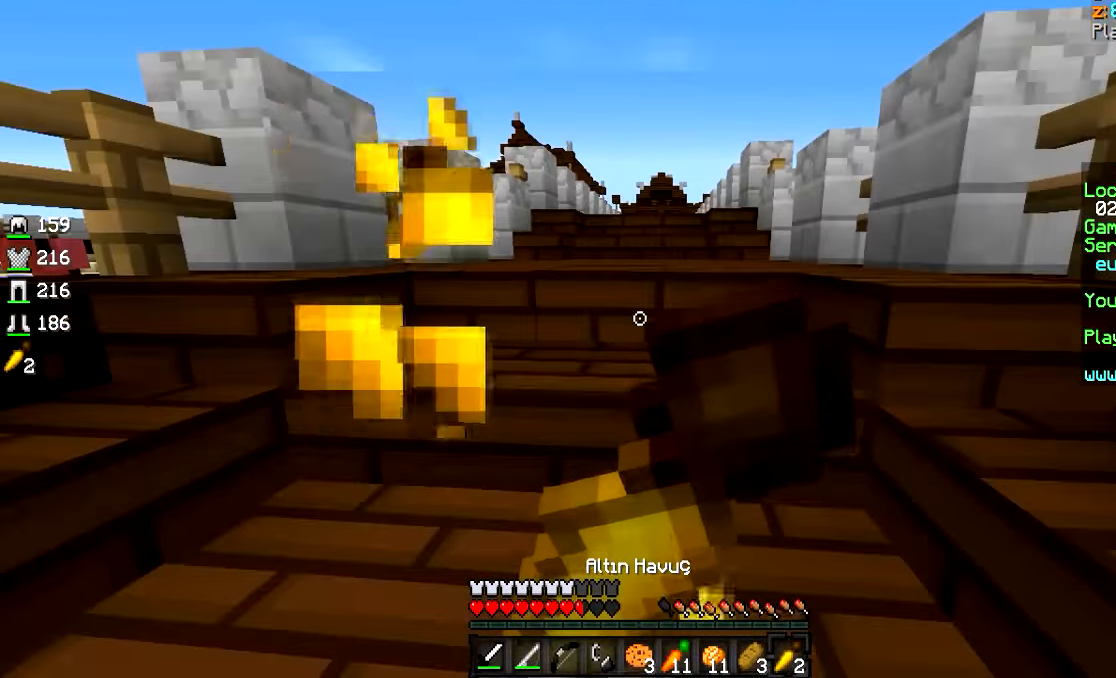
{"keys": ["d", "w"], "mouse": ["right"], "events": [[150, "a", "up"], [200, "w", "down"], [250, "d", "down"]]}
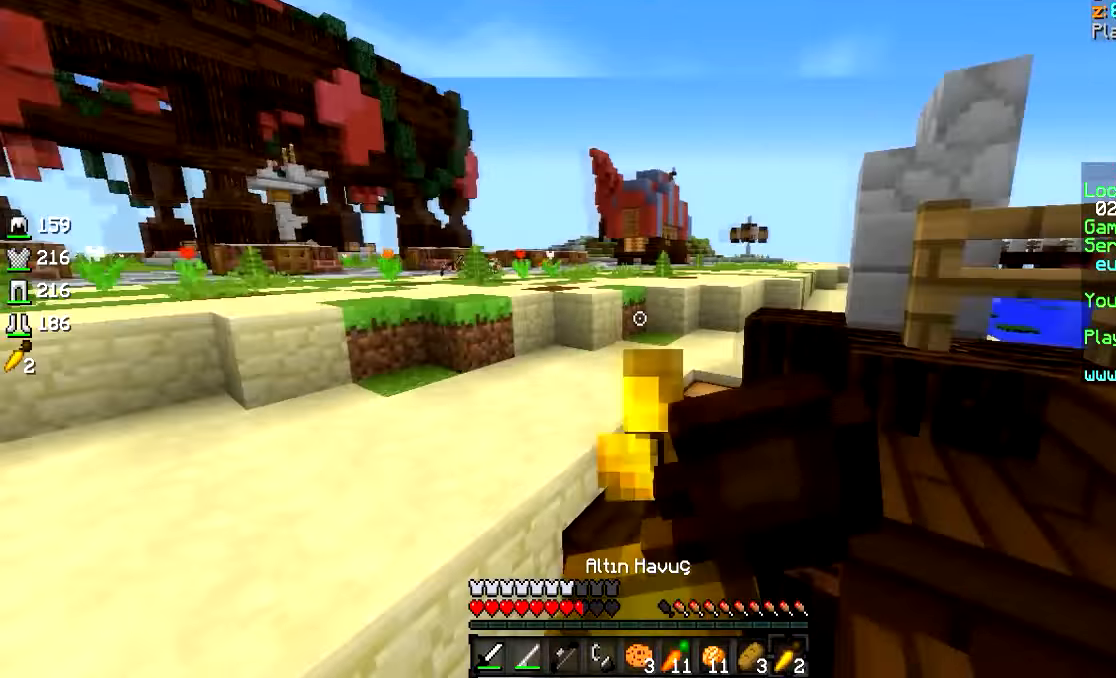
{"keys": ["a", "w"], "mouse": ["right"], "events": [[166, "d", "up"], [366, "a", "down"]]}
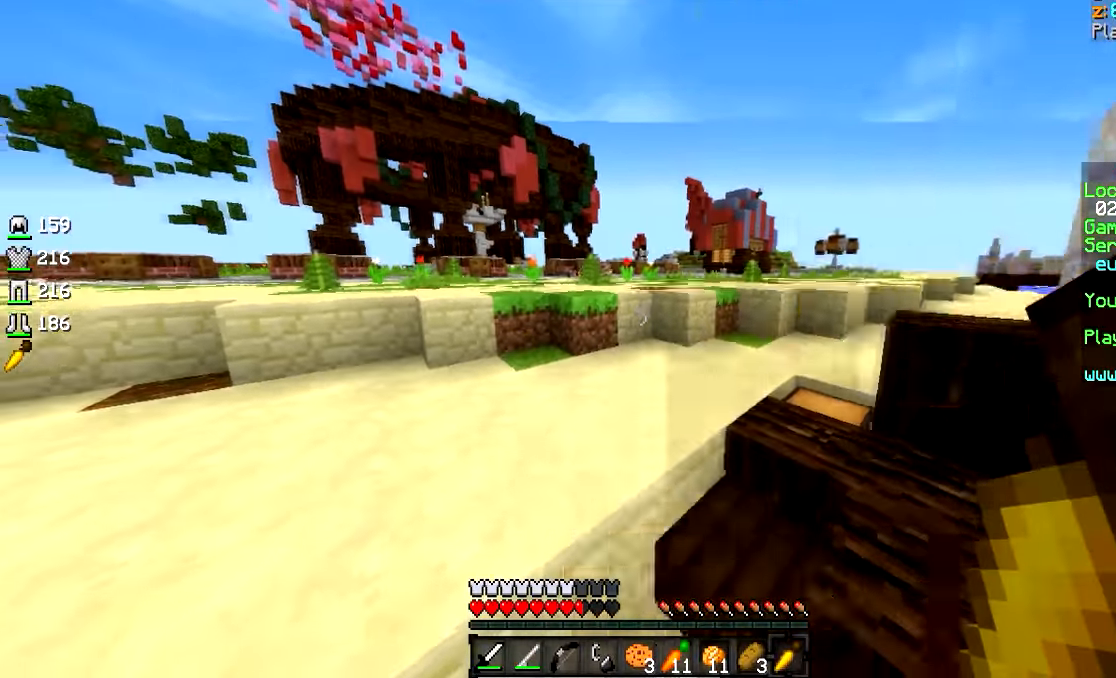
{"keys": ["w"], "mouse": [], "events": [[116, "a", "up"], [166, "mouse_right", "up"]]}
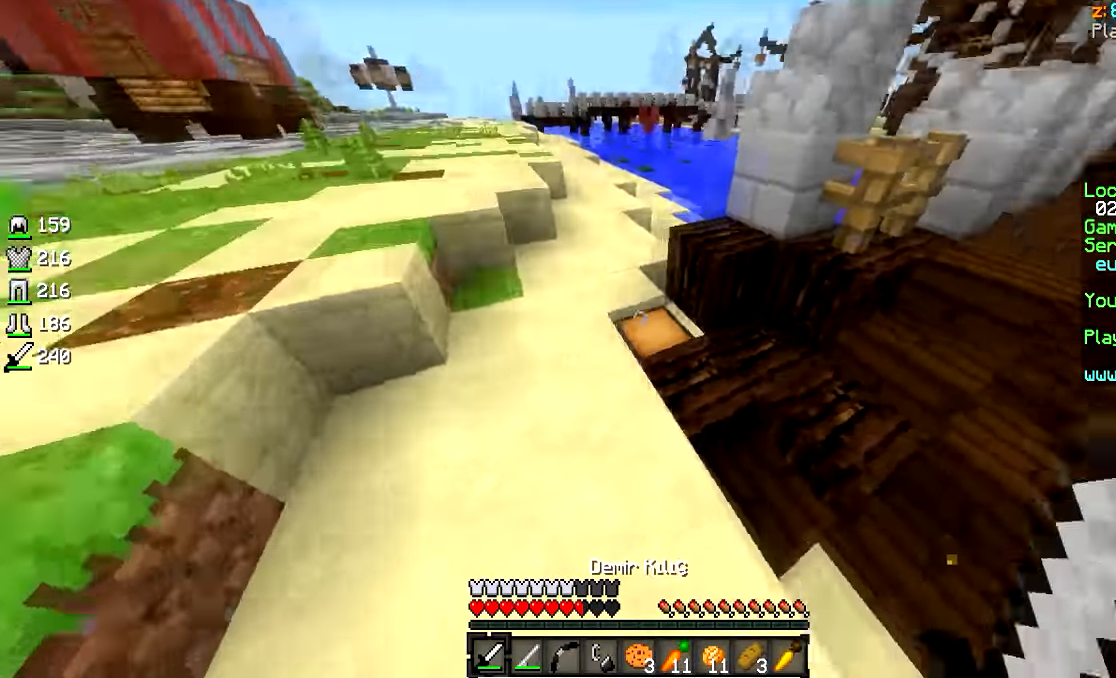
{"keys": [], "mouse": []}
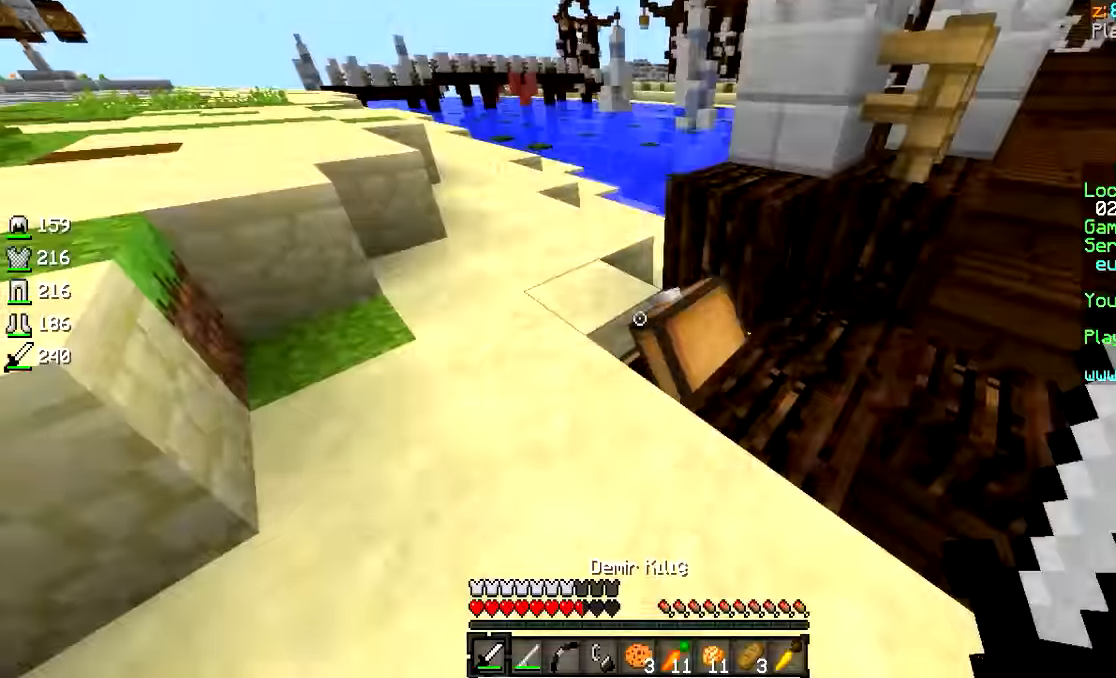
{"keys": ["a", "w"], "mouse": [], "events": [[50, "a", "down"], [116, "w", "down"]]}
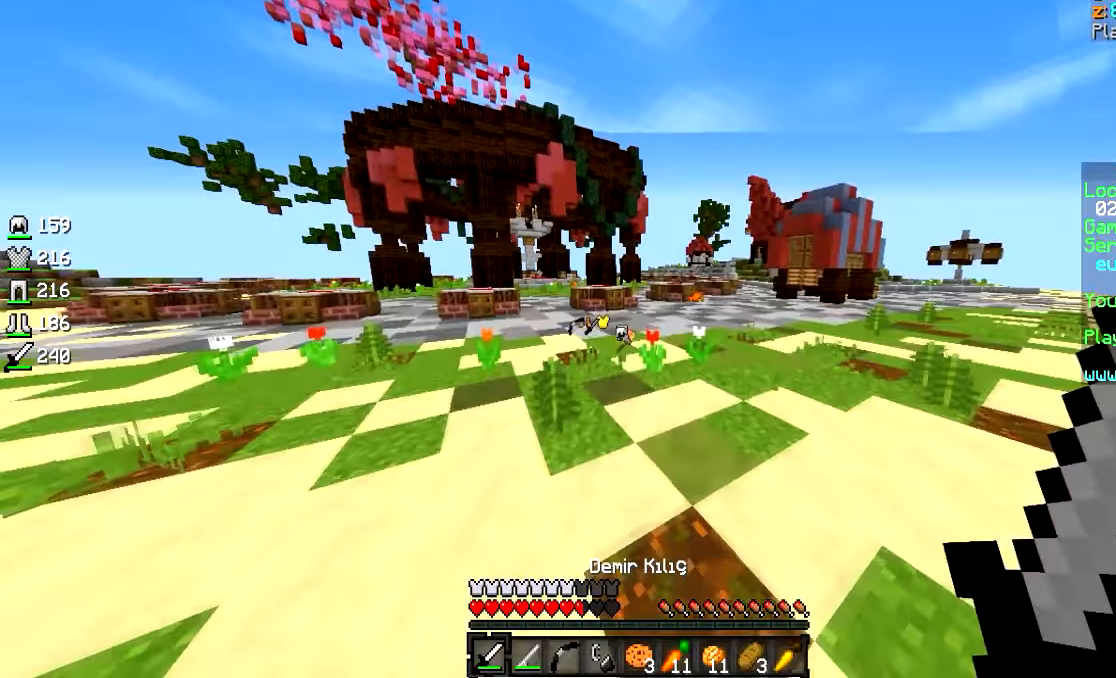
{"keys": ["d", "w"], "mouse": [], "events": [[266, "a", "up"], [266, "d", "down"]]}
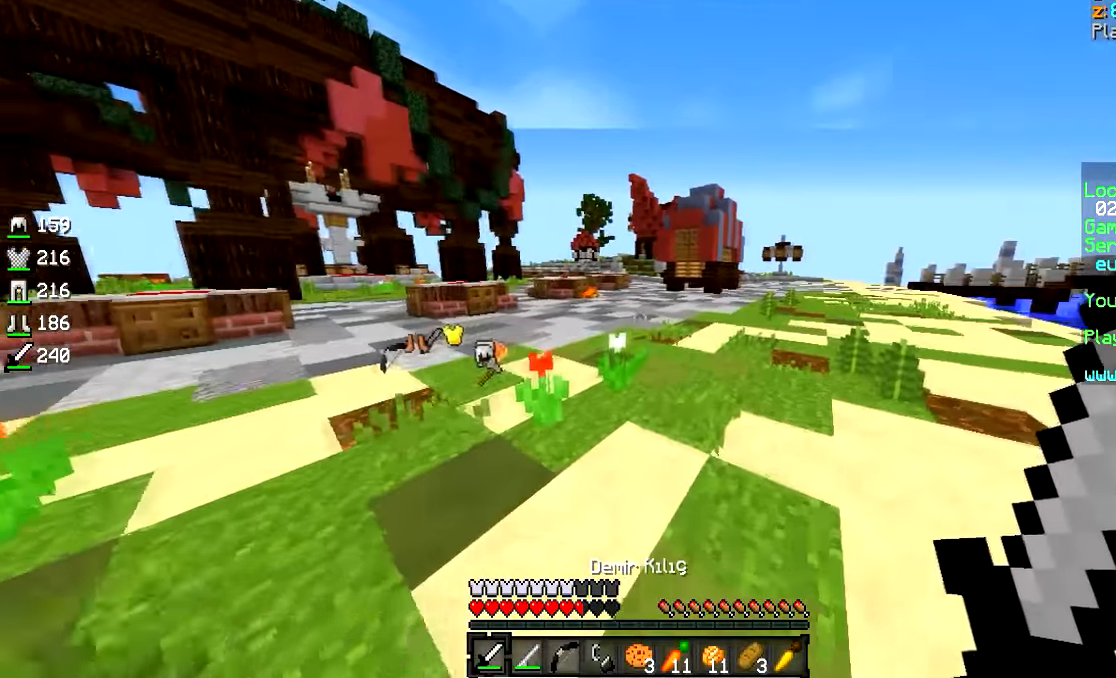
{"keys": ["d", "w"], "mouse": [], "events": [[216, "d", "up"], [416, "d", "down"]]}
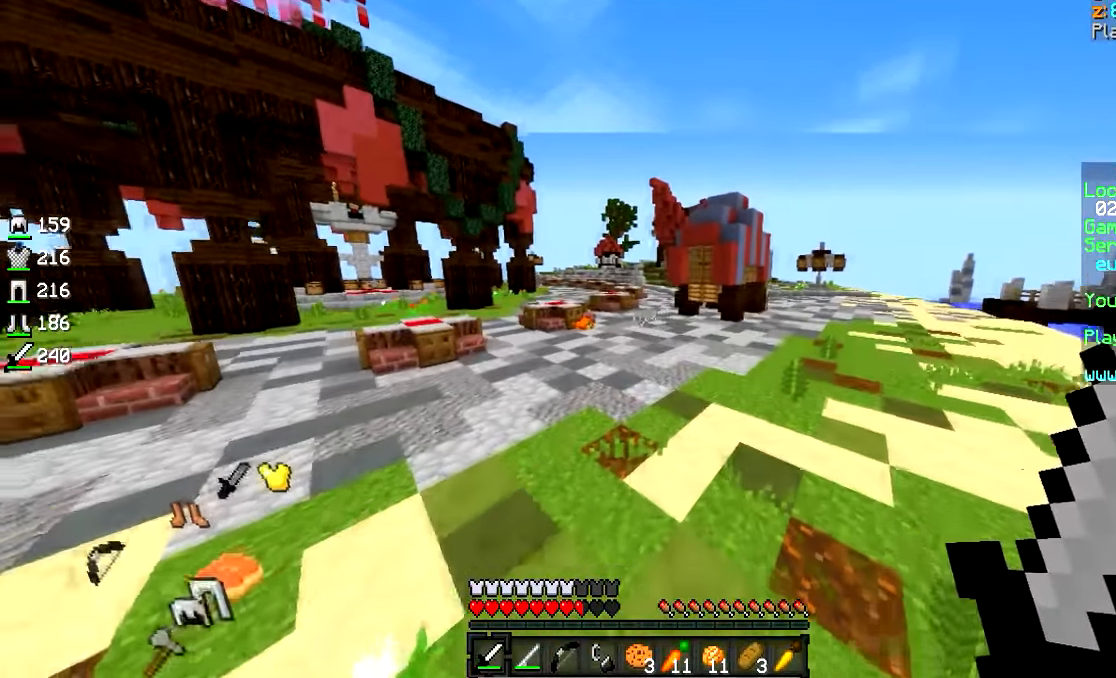
{"keys": ["w"], "mouse": [], "events": [[16, "d", "up"], [316, "mouse_left", "down"], [416, "mouse_left", "up"]]}
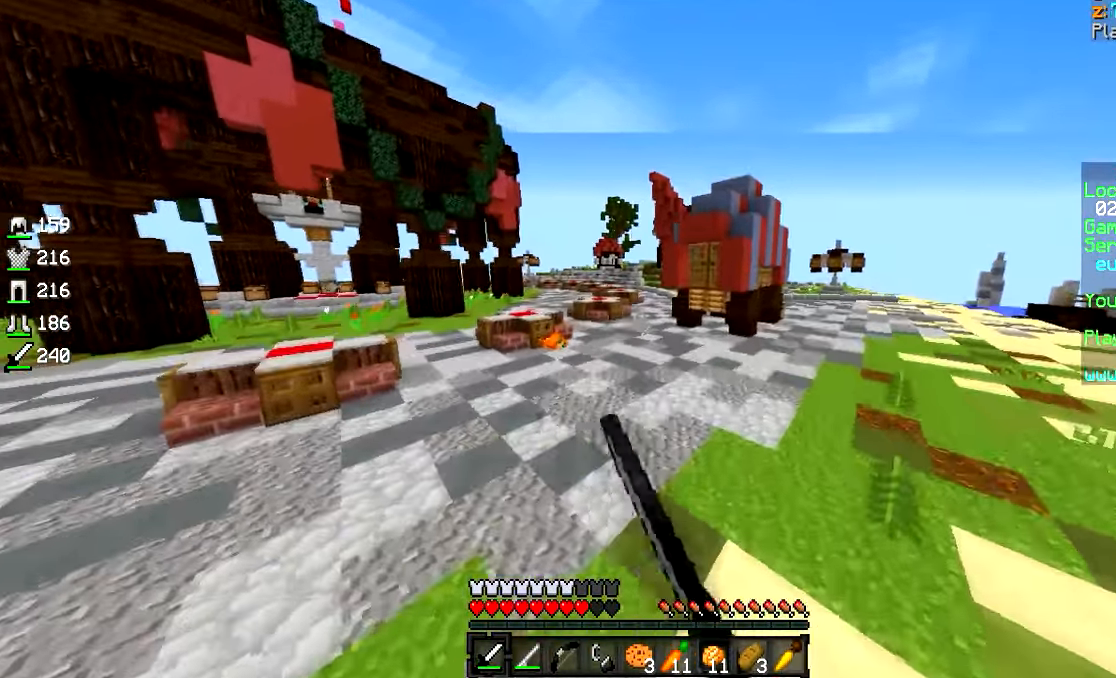
{"keys": ["w"], "mouse": ["left"], "events": [[66, "mouse_left", "down"], [116, "mouse_left", "up"], [166, "mouse_left", "down"], [283, "mouse_left", "up"], [366, "mouse_left", "down"]]}
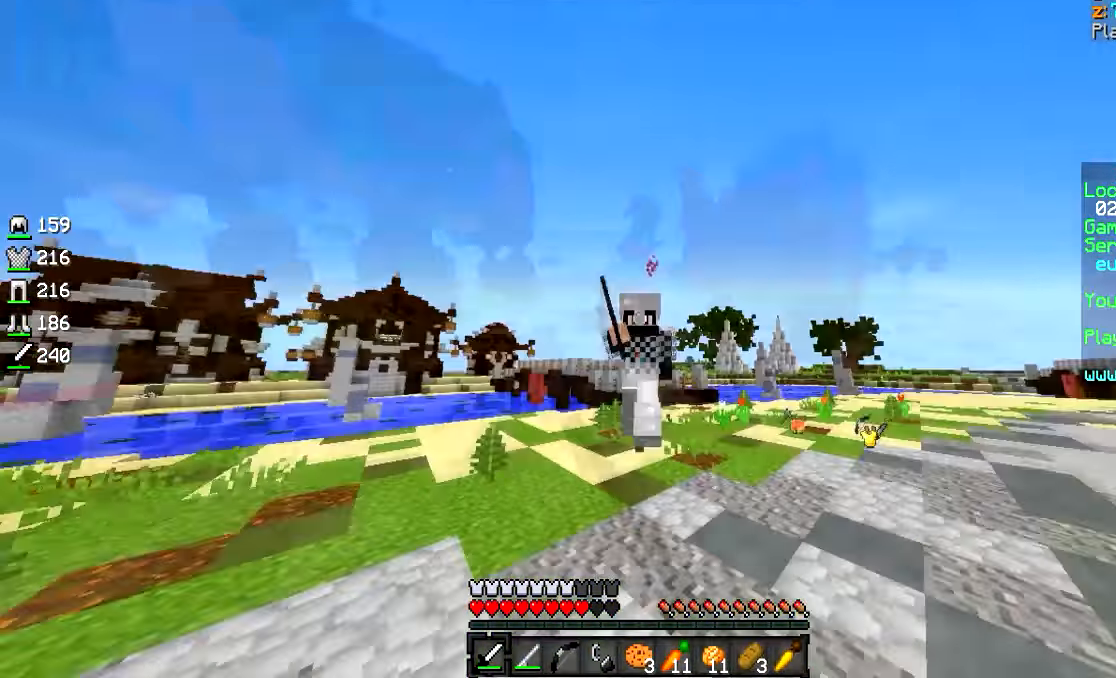
{"keys": ["w"], "mouse": [], "events": [[16, "mouse_left", "up"], [66, "mouse_left", "down"], [166, "mouse_left", "up"], [216, "mouse_left", "down"], [366, "mouse_left", "up"], [416, "mouse_left", "down"], [466, "mouse_left", "up"]]}
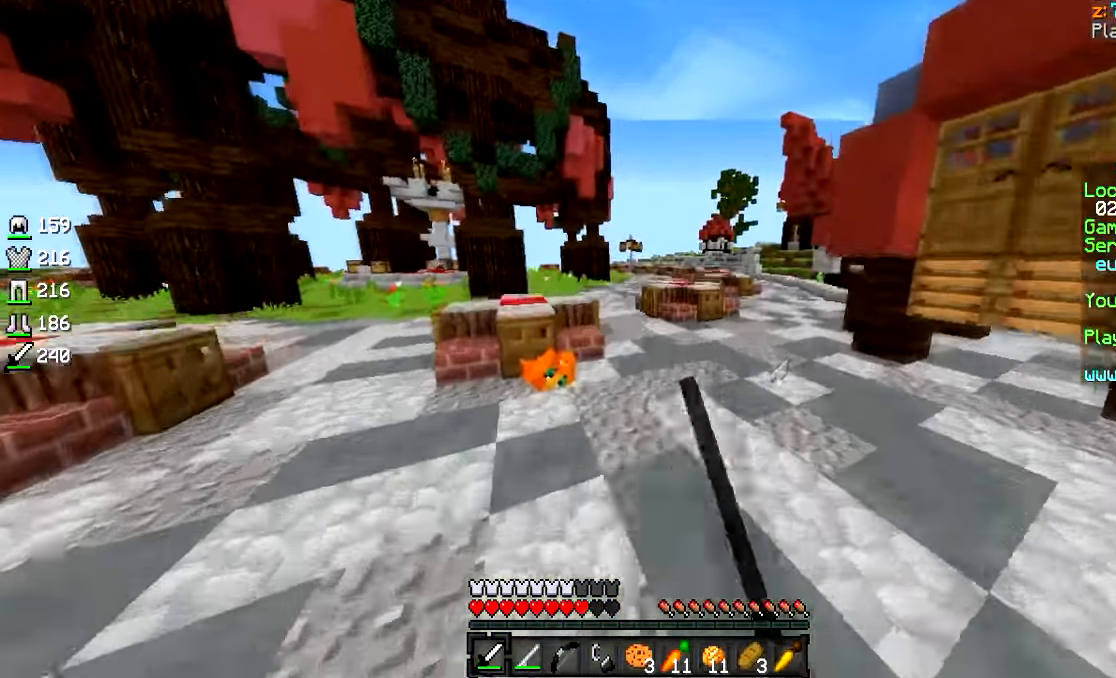
{"keys": ["a", "w"], "mouse": ["left"], "events": [[16, "mouse_left", "down"], [116, "a", "down"], [317, "mouse_left", "up"], [367, "mouse_left", "down"], [417, "mouse_left", "up"], [467, "mouse_left", "down"]]}
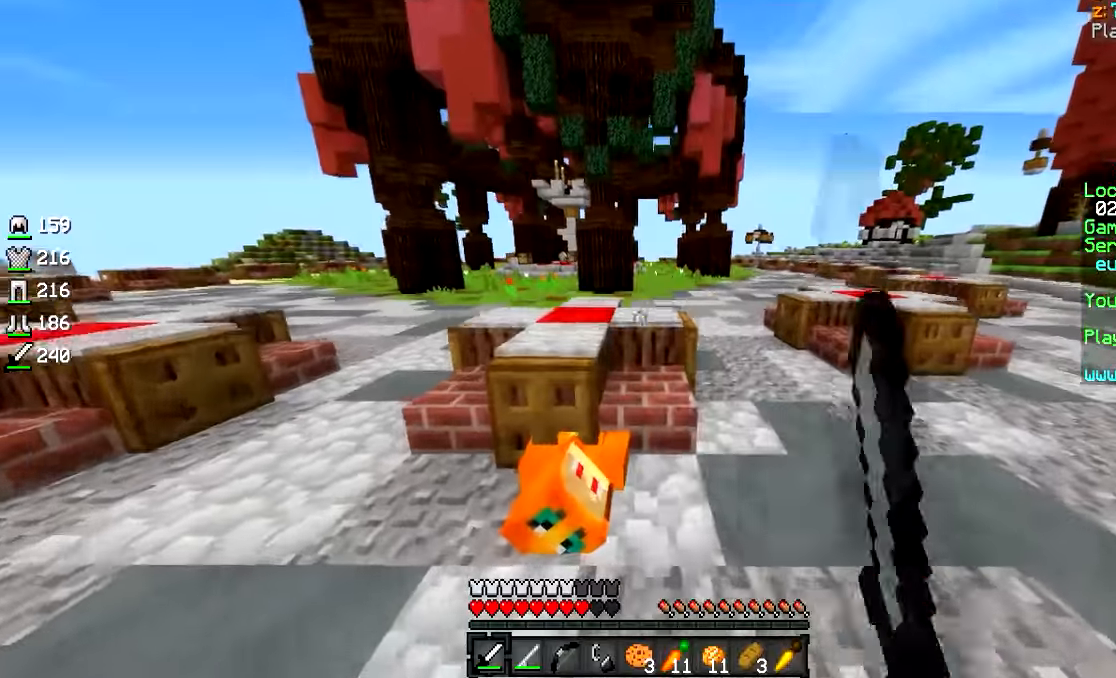
{"keys": ["w"], "mouse": [], "events": [[17, "a", "up"], [17, "mouse_left", "up"], [67, "mouse_left", "down"], [167, "a", "down"], [217, "mouse_left", "up"], [417, "a", "up"]]}
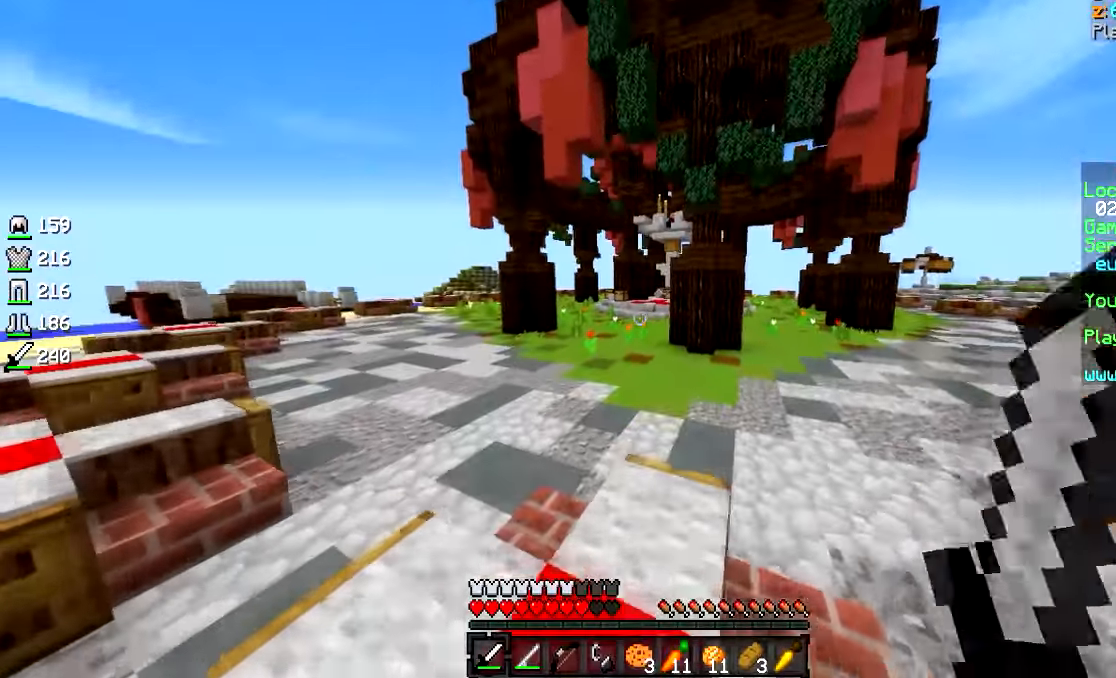
{"keys": ["w"], "mouse": [], "events": []}
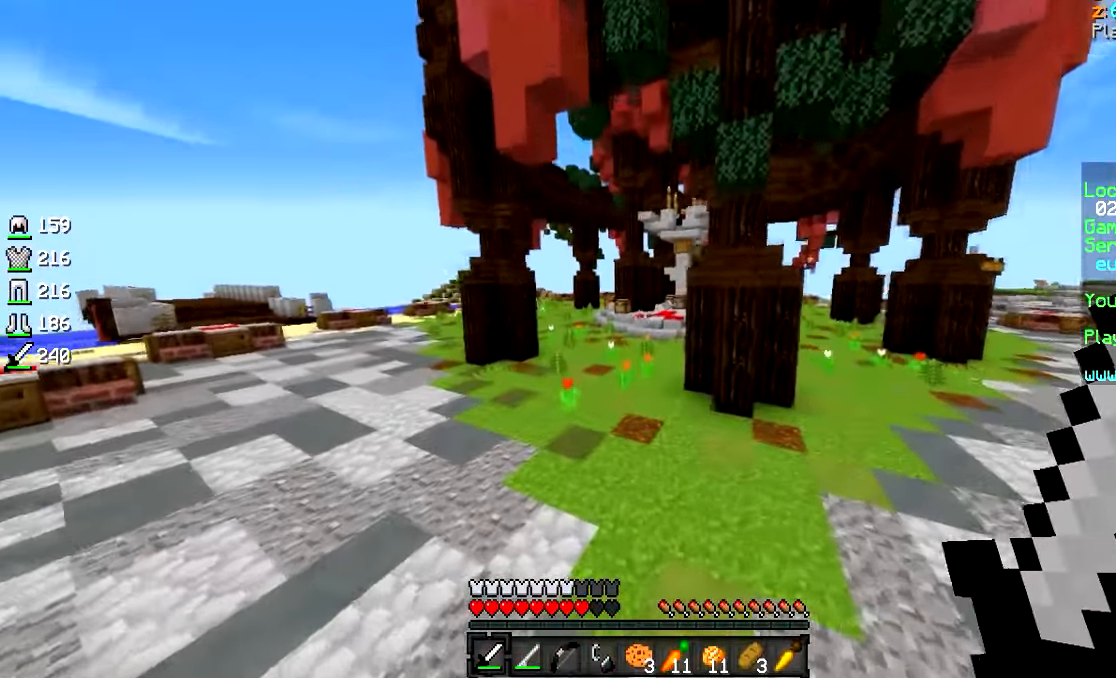
{"keys": ["a", "w"], "mouse": [], "events": [[417, "a", "down"]]}
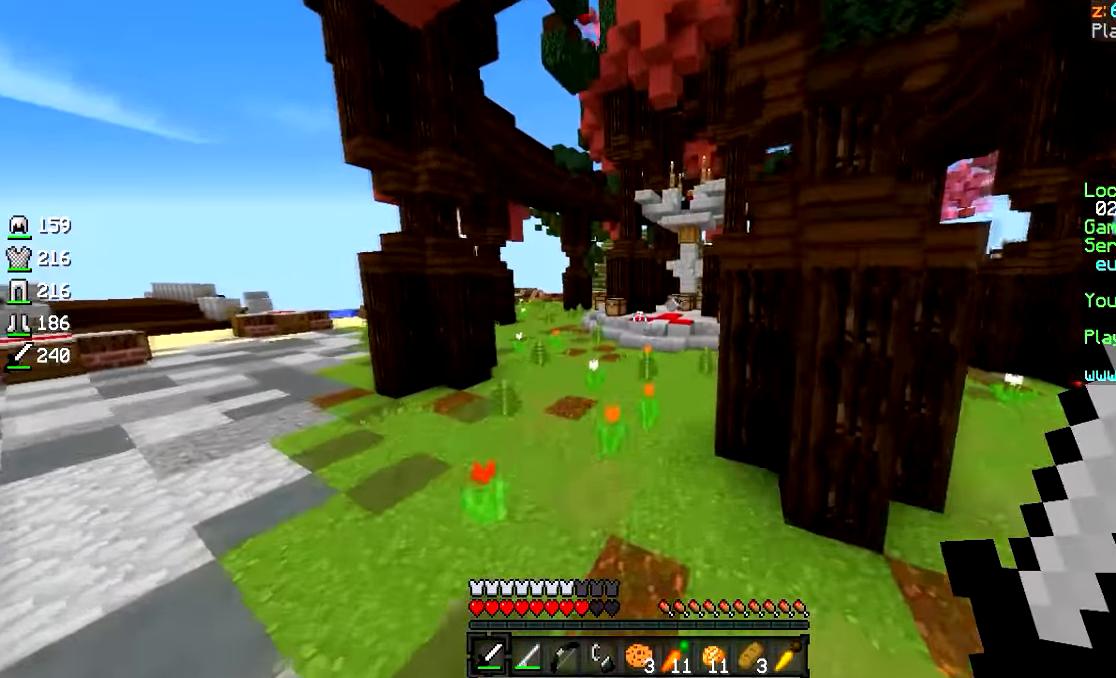
{"keys": ["w"], "mouse": [], "events": [[67, "a", "up"]]}